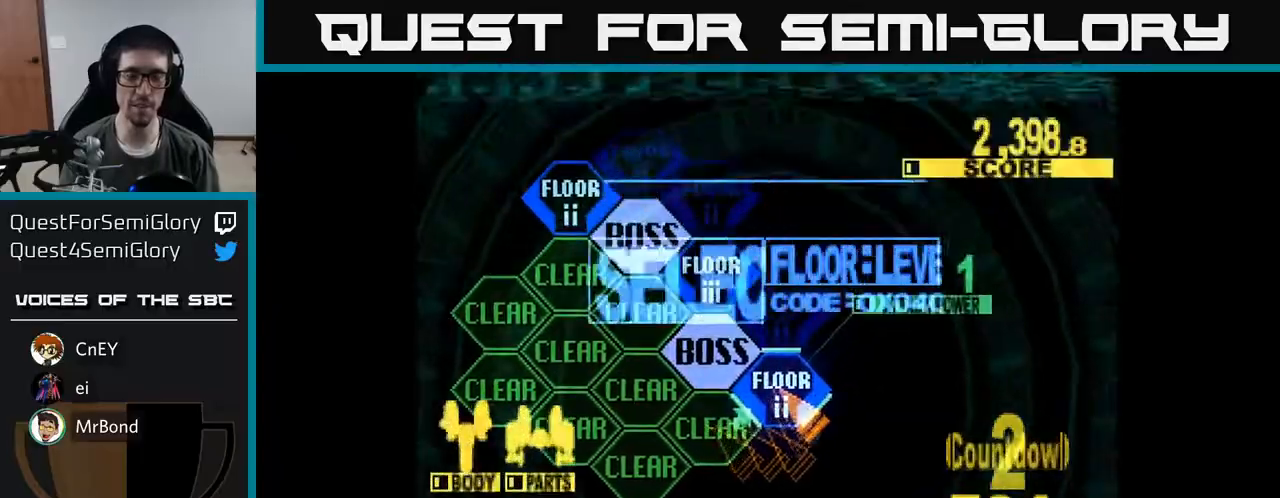
Gameplay with a controller (Xbox layout); each line is a JSON object with the inputs held at the frame after it. "events" lists button and stick changes between this image and that frame as [ms after this image, input, new state], when the widget could be followed in between. Not read: left_stick.
{"buttons": ["DPAD_UP"], "right_stick": "center", "events": [[167, "DPAD_UP", "down"], [283, "X", "down"], [483, "X", "up"]]}
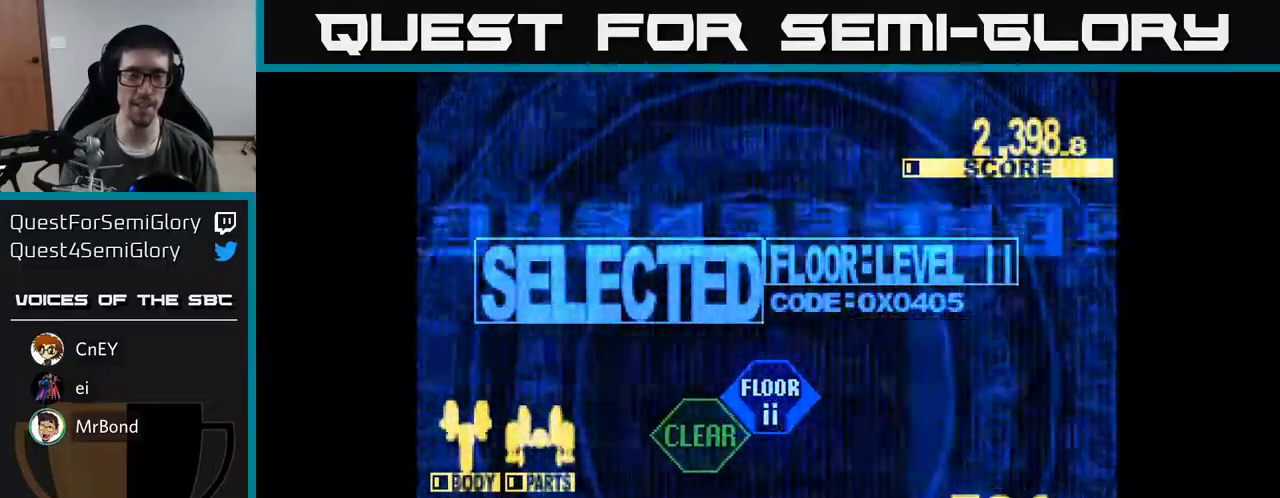
{"buttons": ["X", "DPAD_UP"], "right_stick": "center", "events": [[350, "X", "down"]]}
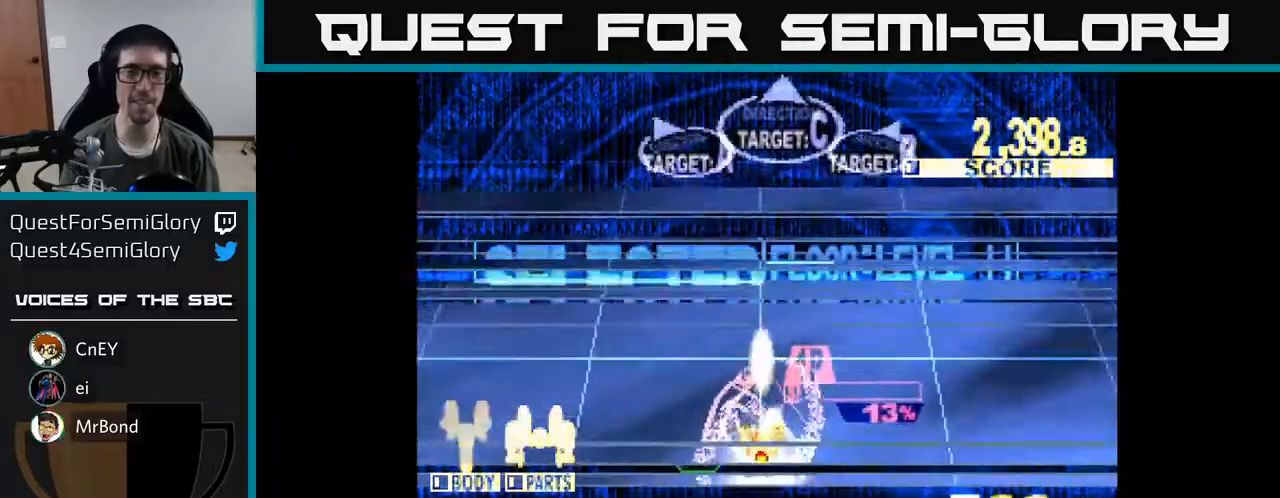
{"buttons": ["X", "DPAD_UP"], "right_stick": "center", "events": [[317, "DPAD_LEFT", "down"], [467, "DPAD_LEFT", "up"]]}
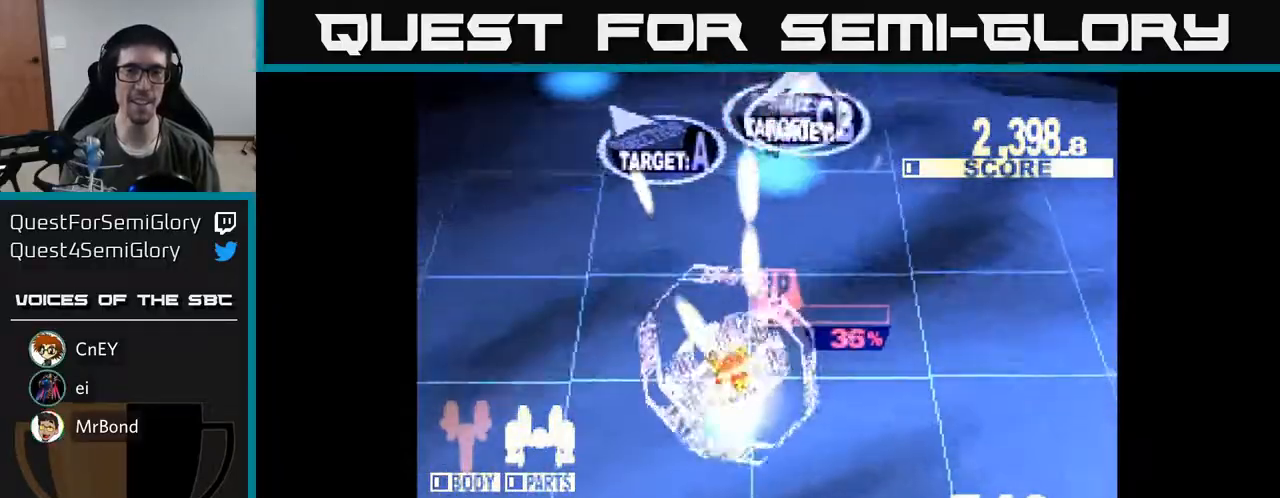
{"buttons": ["X", "DPAD_UP", "DPAD_RIGHT"], "right_stick": "center", "events": [[50, "DPAD_RIGHT", "down"], [100, "DPAD_RIGHT", "up"], [250, "DPAD_LEFT", "down"], [350, "DPAD_LEFT", "up"], [383, "DPAD_RIGHT", "down"]]}
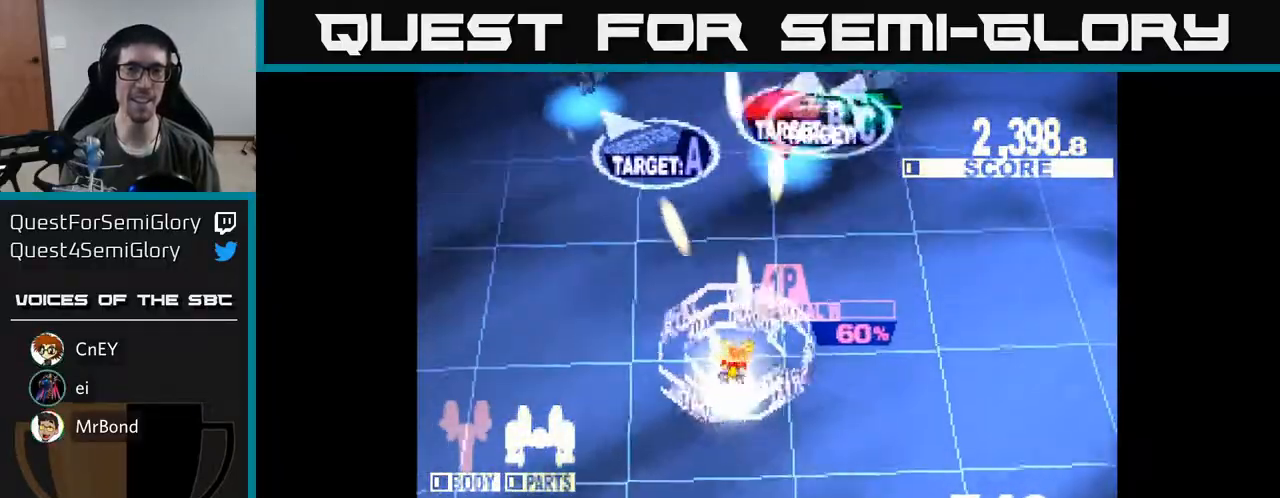
{"buttons": ["X", "DPAD_UP", "DPAD_LEFT"], "right_stick": "center", "events": [[117, "DPAD_RIGHT", "up"], [183, "DPAD_LEFT", "down"]]}
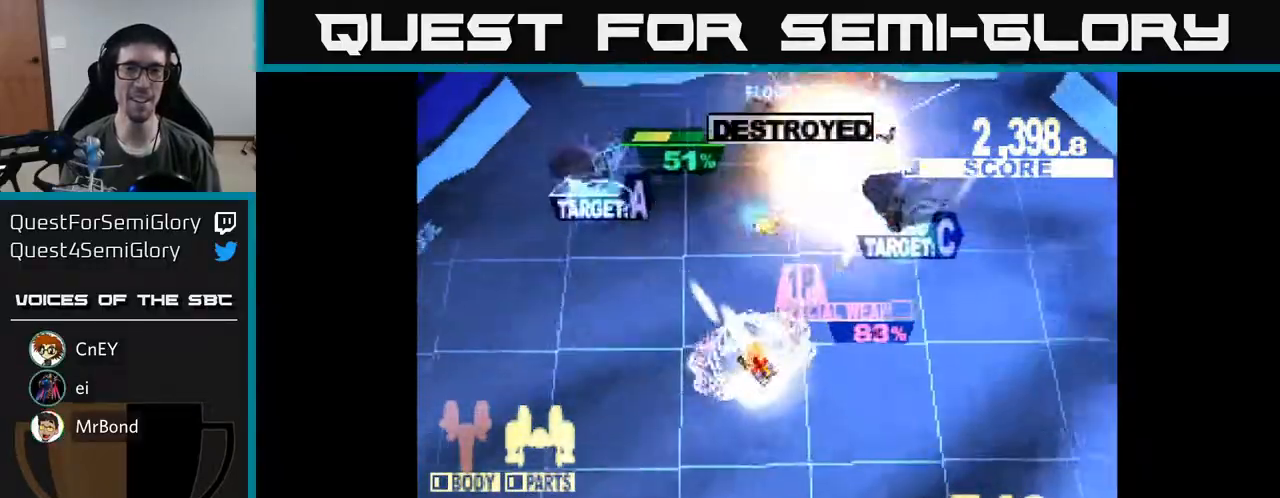
{"buttons": ["X", "DPAD_UP", "DPAD_RIGHT"], "right_stick": "center", "events": [[83, "DPAD_UP", "up"], [100, "DPAD_LEFT", "up"], [117, "DPAD_DOWN", "down"], [133, "DPAD_RIGHT", "down"], [167, "DPAD_DOWN", "up"], [333, "X", "up"], [417, "X", "down"], [467, "DPAD_UP", "down"]]}
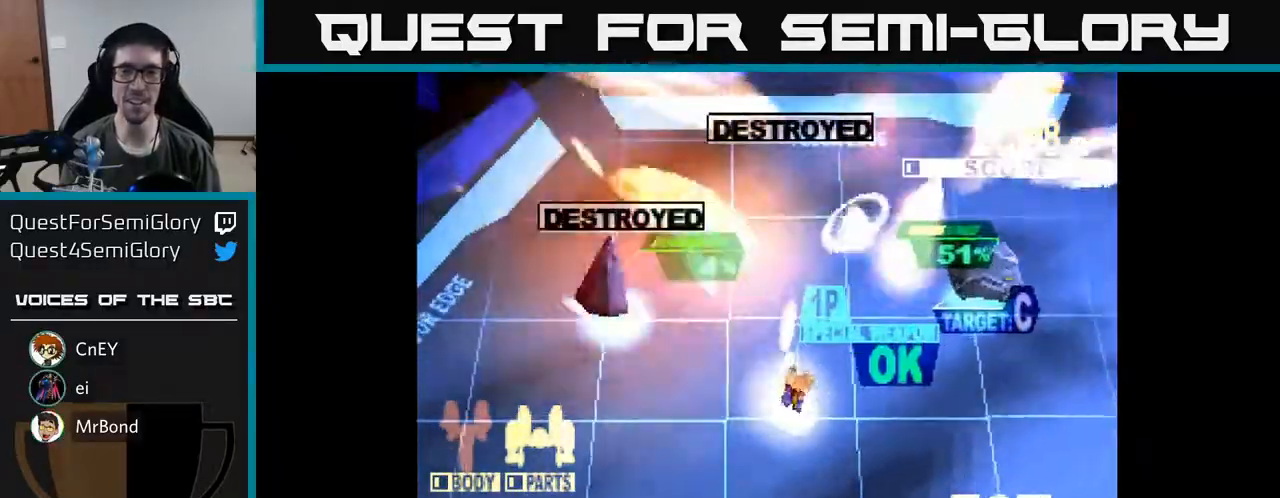
{"buttons": ["X", "DPAD_UP", "DPAD_RIGHT"], "right_stick": "center", "events": [[50, "DPAD_UP", "up"], [83, "X", "up"], [150, "X", "down"], [383, "DPAD_UP", "down"]]}
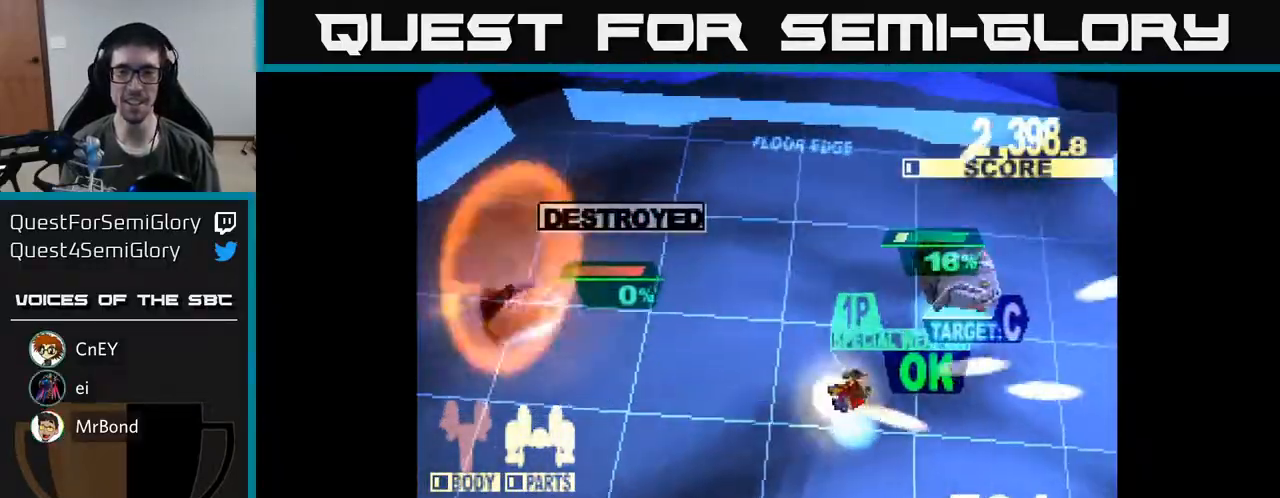
{"buttons": ["X", "DPAD_UP", "DPAD_LEFT"], "right_stick": "center", "events": [[300, "DPAD_RIGHT", "up"], [333, "X", "up"], [367, "DPAD_LEFT", "down"], [367, "X", "down"]]}
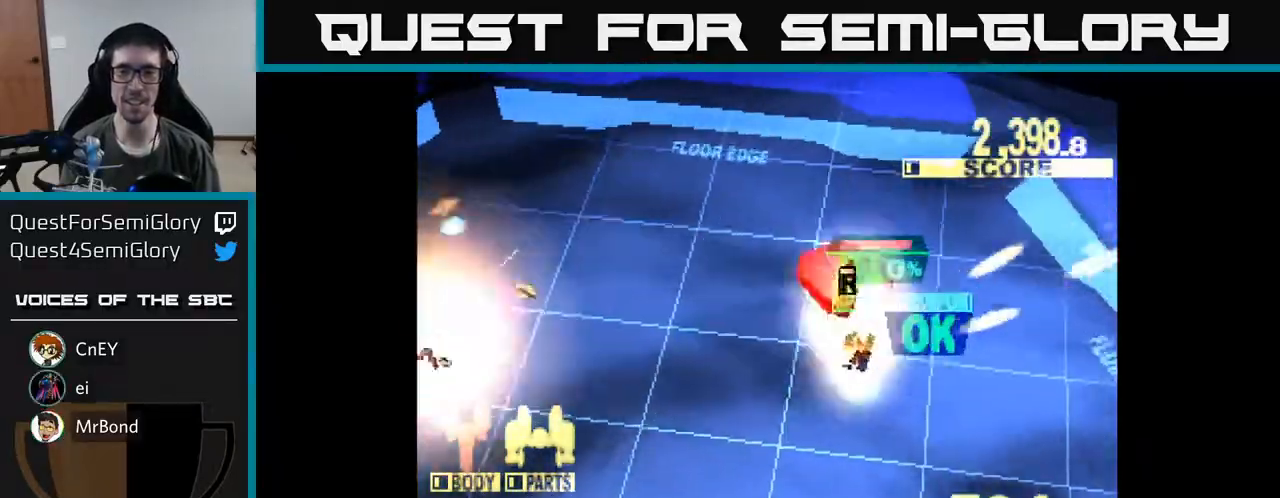
{"buttons": ["DPAD_DOWN"], "right_stick": "center", "events": [[33, "DPAD_UP", "up"], [67, "X", "up"], [183, "X", "down"], [333, "X", "up"], [400, "DPAD_LEFT", "up"], [467, "DPAD_DOWN", "down"]]}
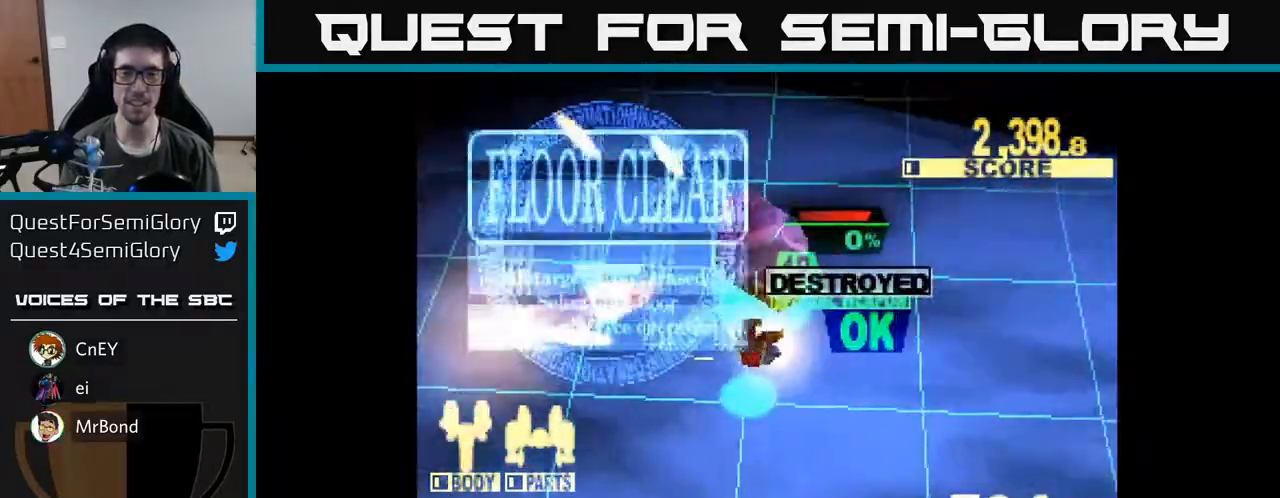
{"buttons": [], "right_stick": "center", "events": [[217, "DPAD_DOWN", "up"]]}
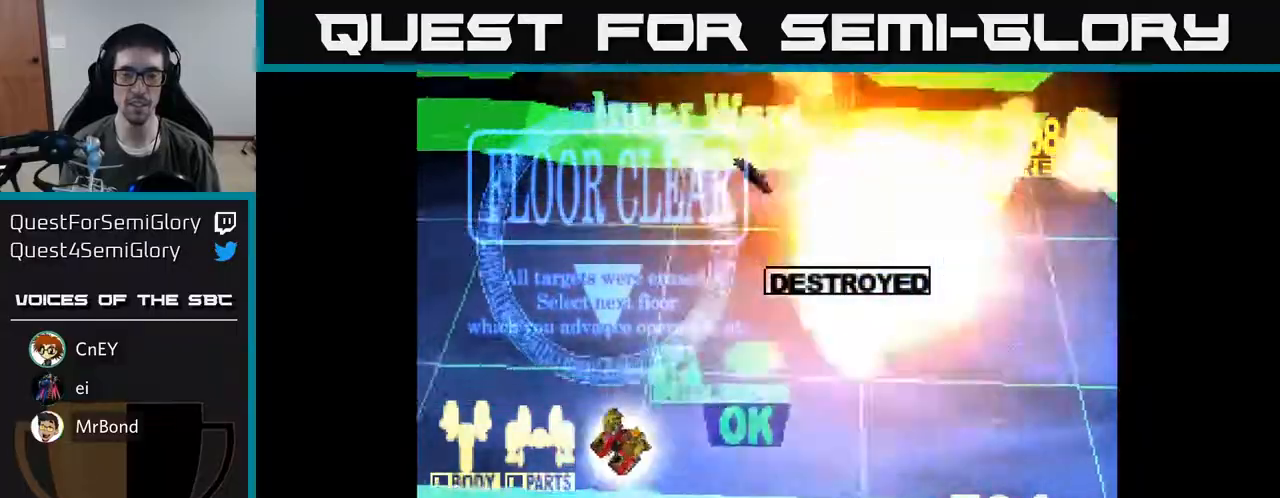
{"buttons": [], "right_stick": "center", "events": []}
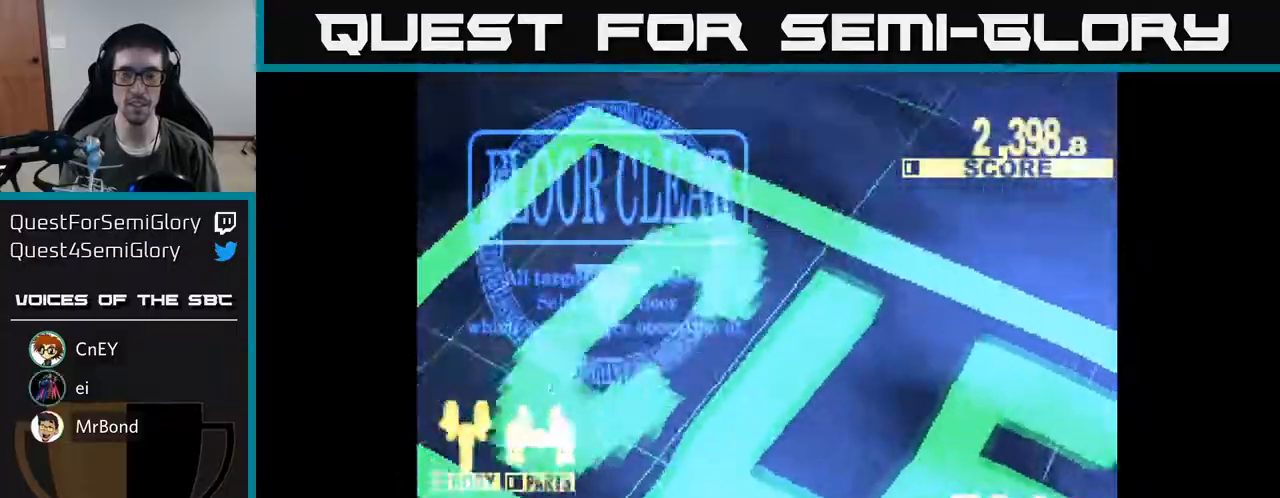
{"buttons": [], "right_stick": "center", "events": []}
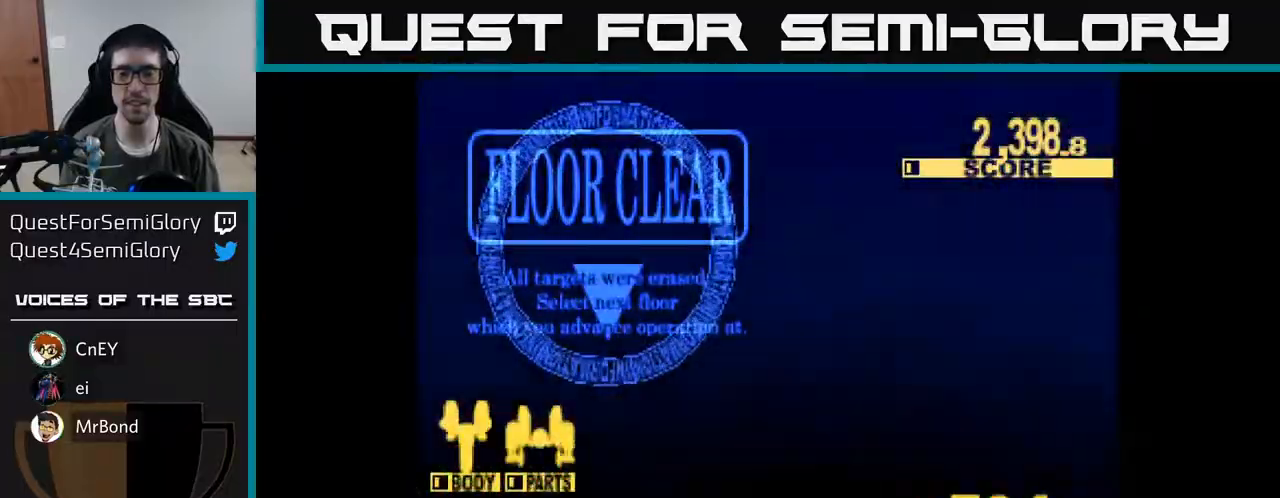
{"buttons": [], "right_stick": "center", "events": []}
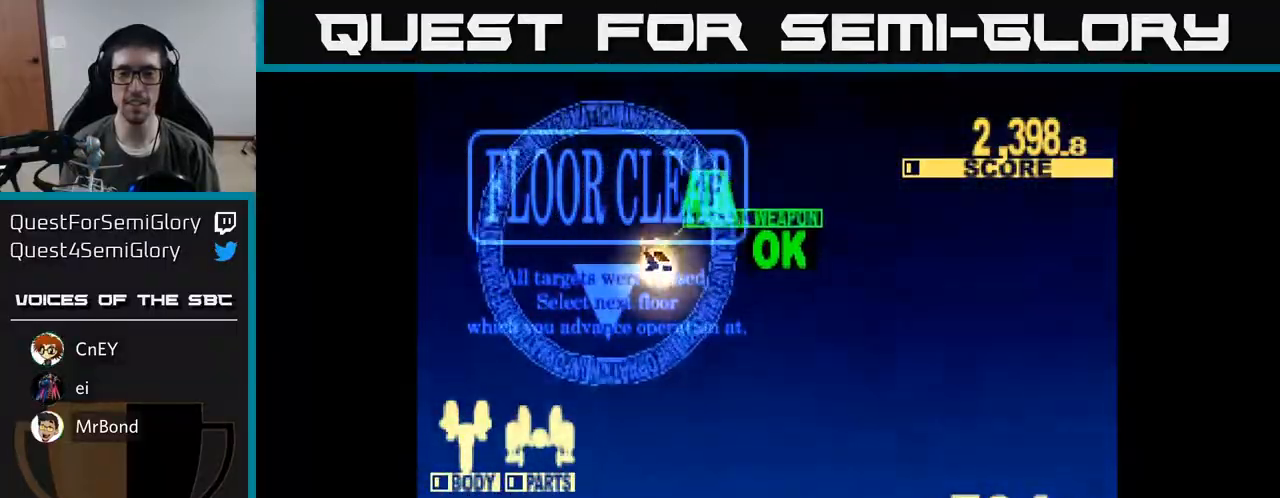
{"buttons": [], "right_stick": "center", "events": [[150, "A", "down"], [317, "A", "up"]]}
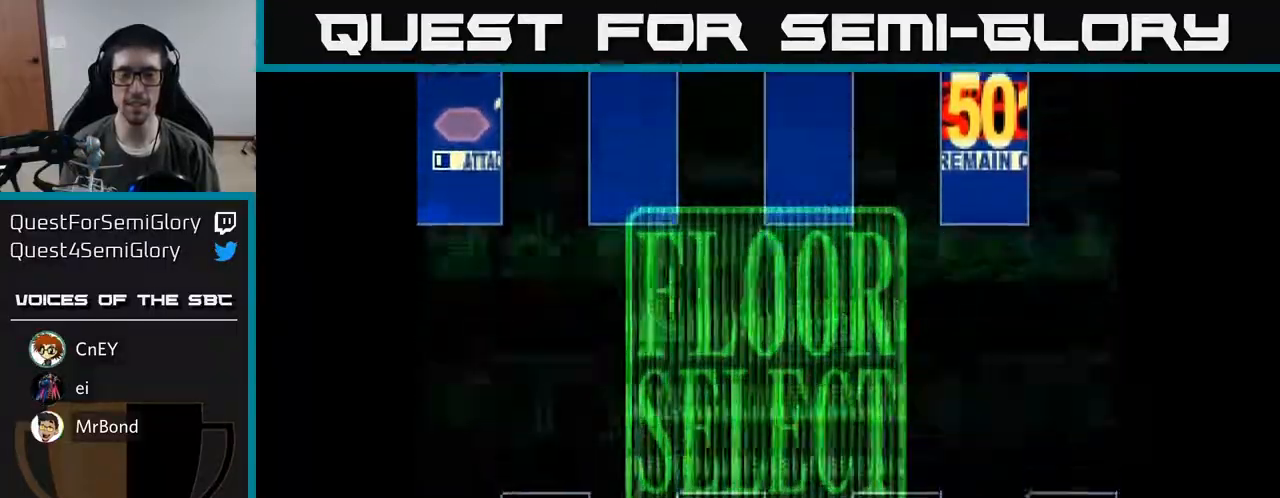
{"buttons": [], "right_stick": "center", "events": []}
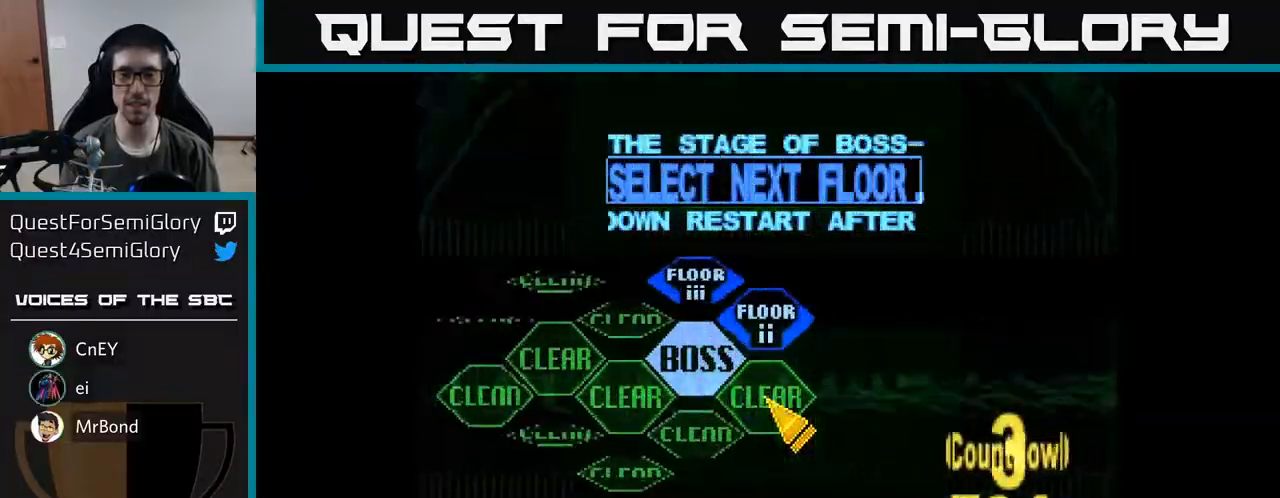
{"buttons": ["DPAD_RIGHT"], "right_stick": "center", "events": [[67, "DPAD_UP", "down"], [183, "DPAD_LEFT", "down"], [300, "DPAD_UP", "up"], [400, "DPAD_LEFT", "up"], [433, "DPAD_RIGHT", "down"], [433, "DPAD_UP", "down"], [500, "DPAD_UP", "up"]]}
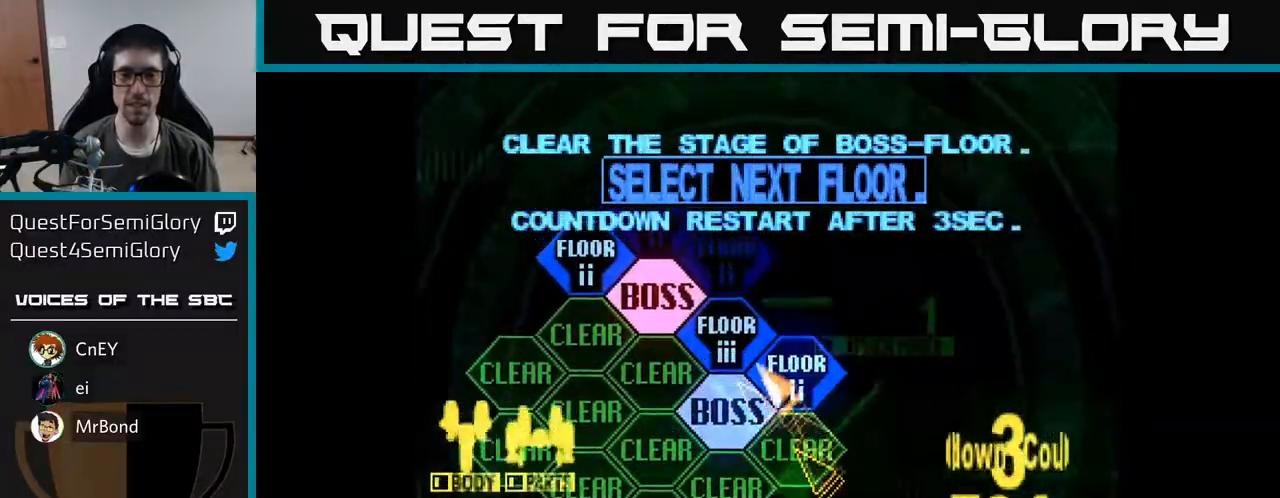
{"buttons": [], "right_stick": "center", "events": [[83, "DPAD_RIGHT", "up"], [183, "A", "down"], [317, "A", "up"]]}
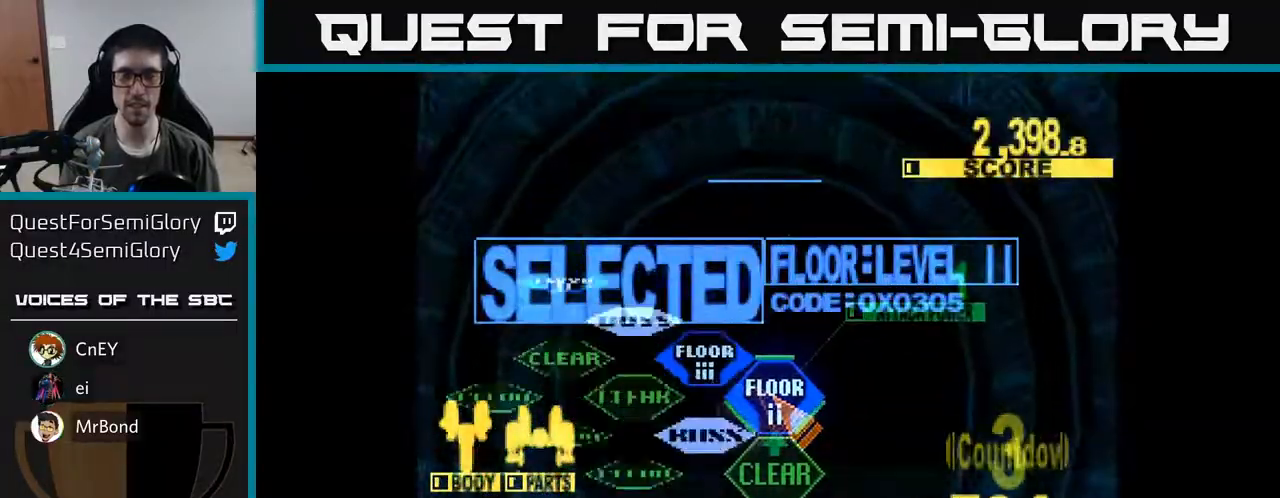
{"buttons": ["DPAD_UP"], "right_stick": "center", "events": [[50, "DPAD_UP", "down"], [117, "DPAD_UP", "up"], [500, "DPAD_UP", "down"]]}
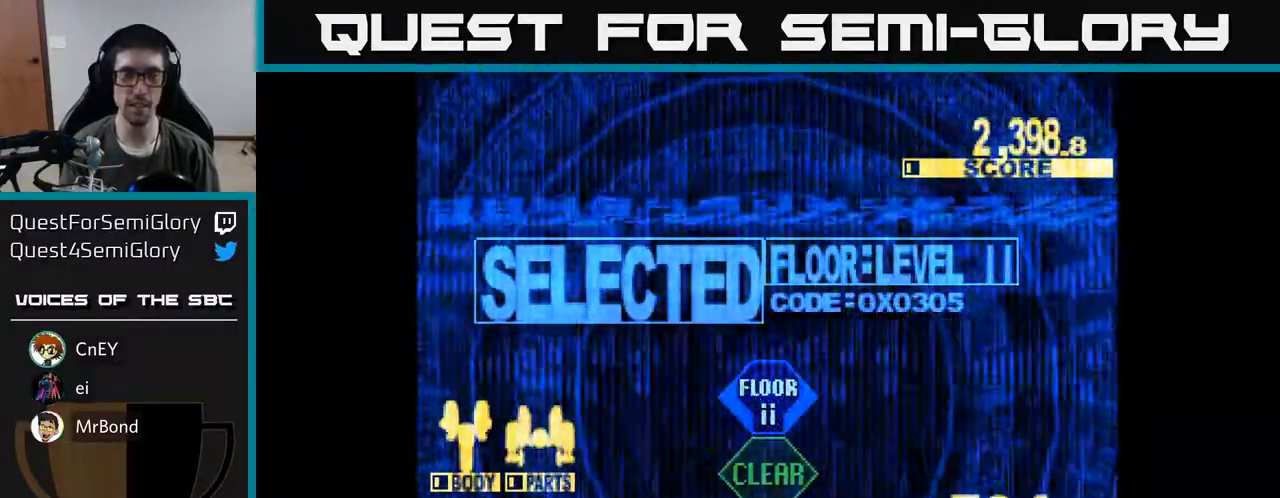
{"buttons": ["X", "DPAD_UP"], "right_stick": "center", "events": [[67, "X", "down"]]}
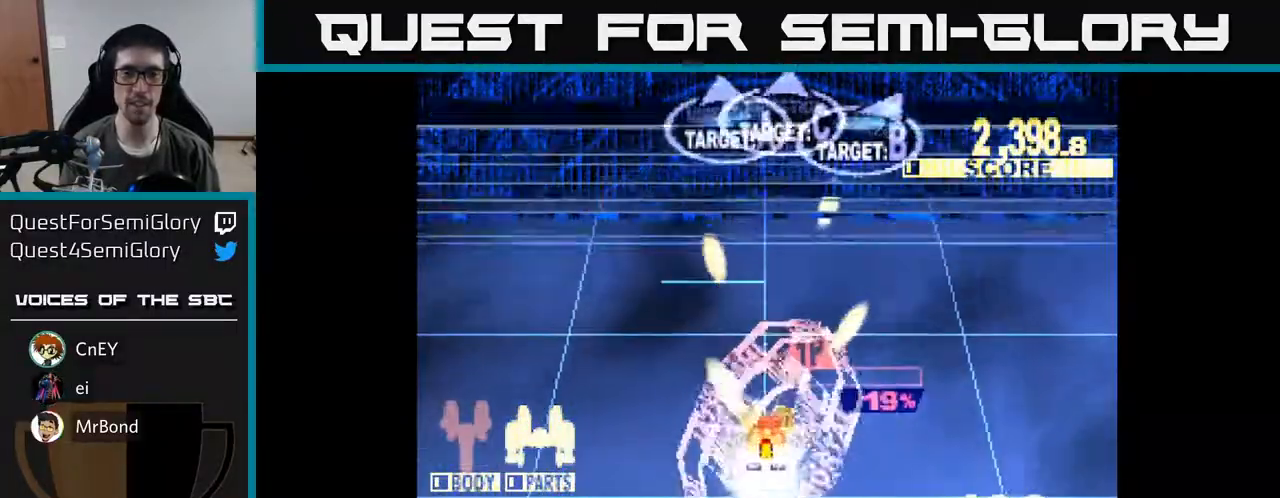
{"buttons": ["X", "DPAD_UP"], "right_stick": "center", "events": [[17, "DPAD_RIGHT", "down"], [150, "DPAD_RIGHT", "up"], [350, "DPAD_RIGHT", "down"], [450, "DPAD_RIGHT", "up"]]}
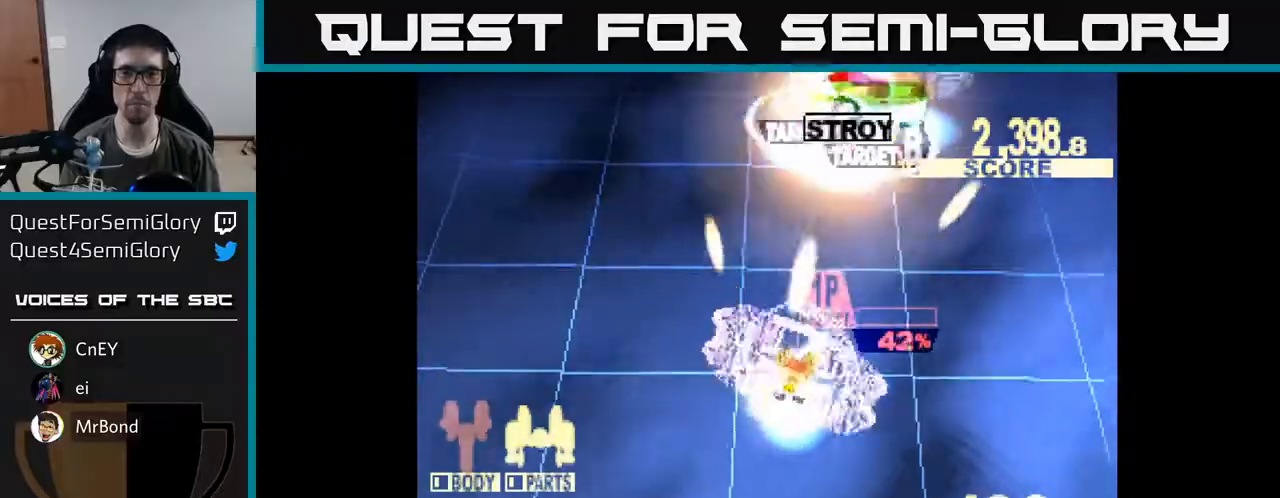
{"buttons": ["X", "DPAD_UP"], "right_stick": "center", "events": [[50, "DPAD_RIGHT", "down"], [67, "DPAD_RIGHT", "up"], [150, "DPAD_LEFT", "down"], [283, "DPAD_LEFT", "up"], [300, "DPAD_RIGHT", "down"], [450, "DPAD_RIGHT", "up"]]}
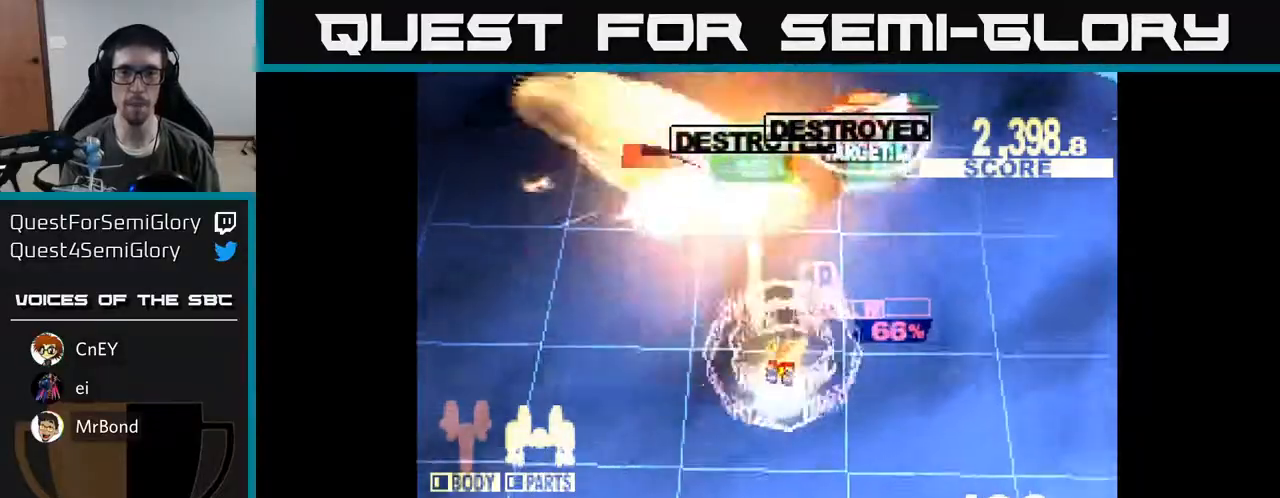
{"buttons": ["X", "DPAD_UP"], "right_stick": "center", "events": [[33, "DPAD_LEFT", "down"], [183, "DPAD_LEFT", "up"], [200, "DPAD_RIGHT", "down"], [283, "DPAD_RIGHT", "up"], [333, "DPAD_RIGHT", "down"], [383, "DPAD_RIGHT", "up"]]}
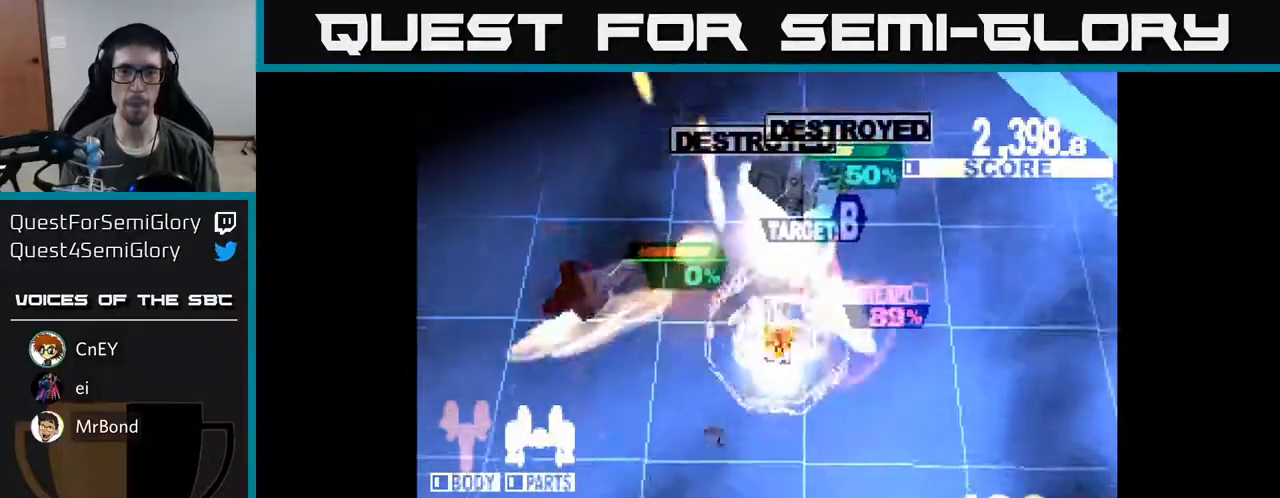
{"buttons": ["DPAD_DOWN"], "right_stick": "center"}
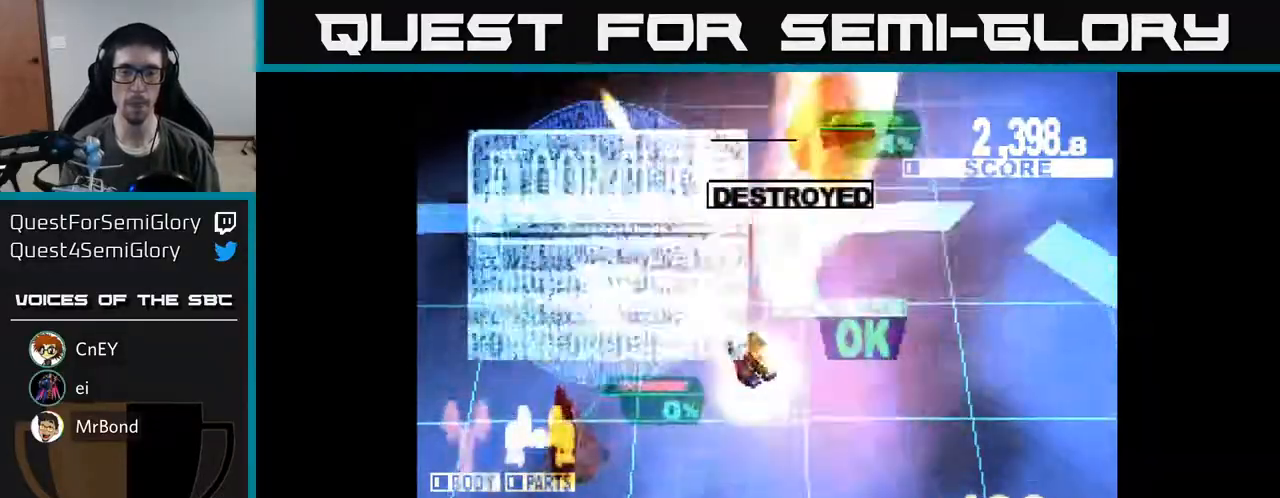
{"buttons": [], "right_stick": "center", "events": [[117, "DPAD_LEFT", "down"], [367, "DPAD_LEFT", "up"], [383, "DPAD_DOWN", "up"]]}
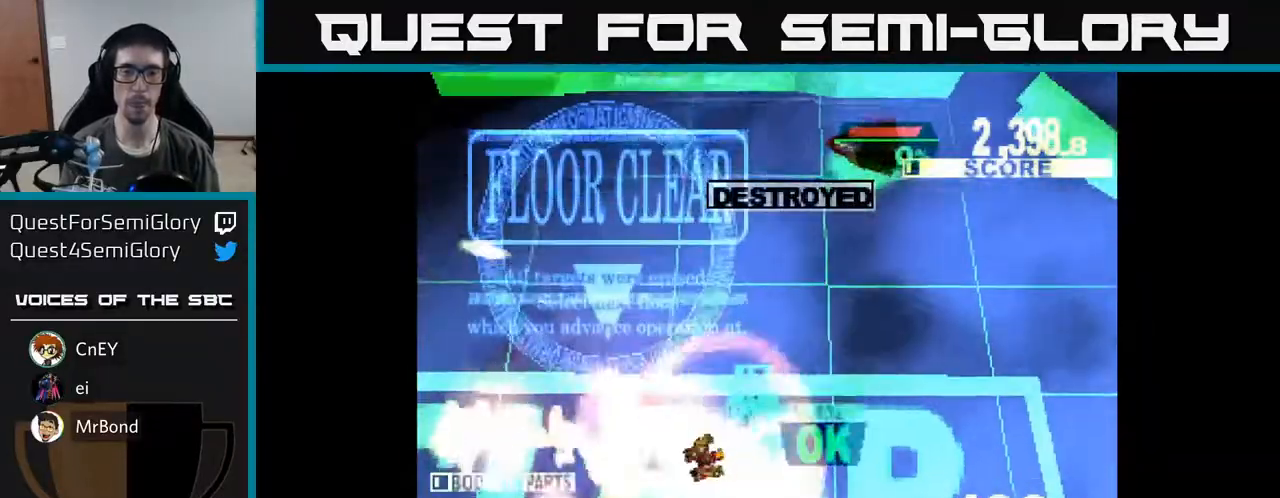
{"buttons": ["A", "X"], "right_stick": "center", "events": [[383, "A", "down"], [500, "X", "down"]]}
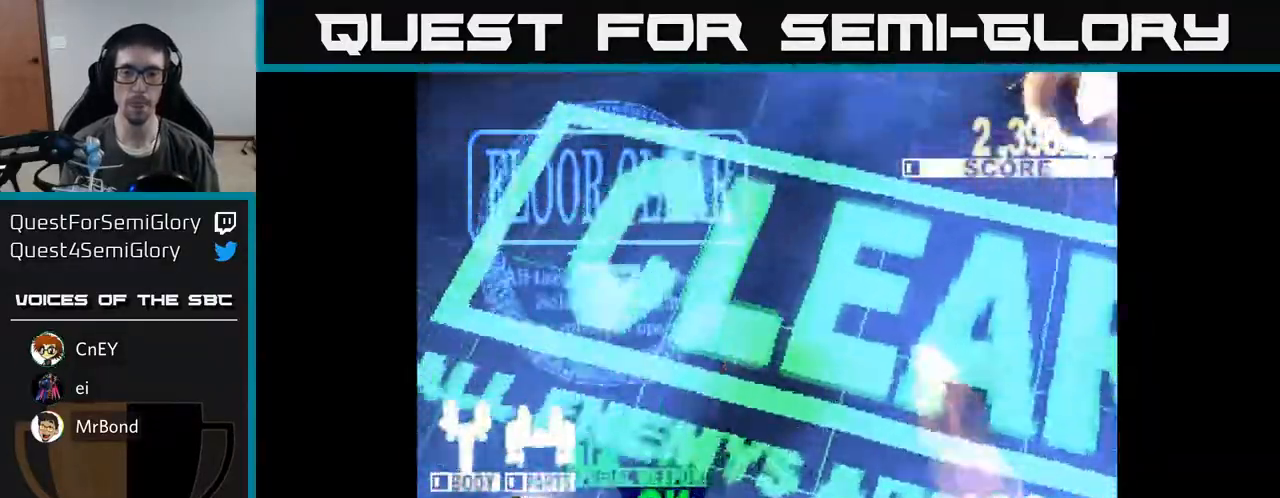
{"buttons": ["A"], "right_stick": "center", "events": [[33, "A", "up"], [200, "X", "up"], [400, "A", "down"]]}
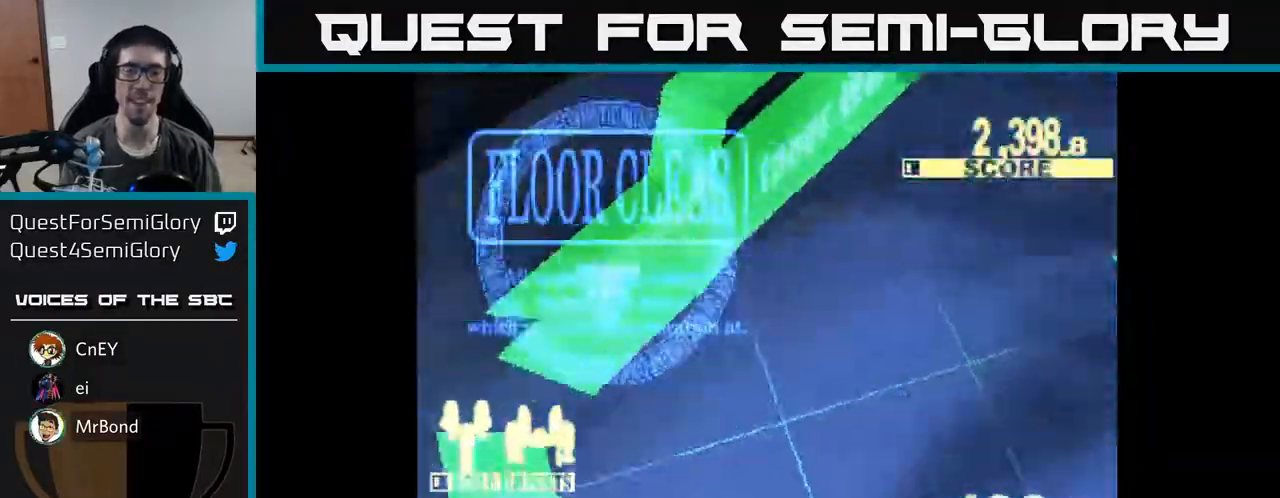
{"buttons": [], "right_stick": "center", "events": [[67, "X", "down"], [100, "A", "up"], [217, "X", "up"]]}
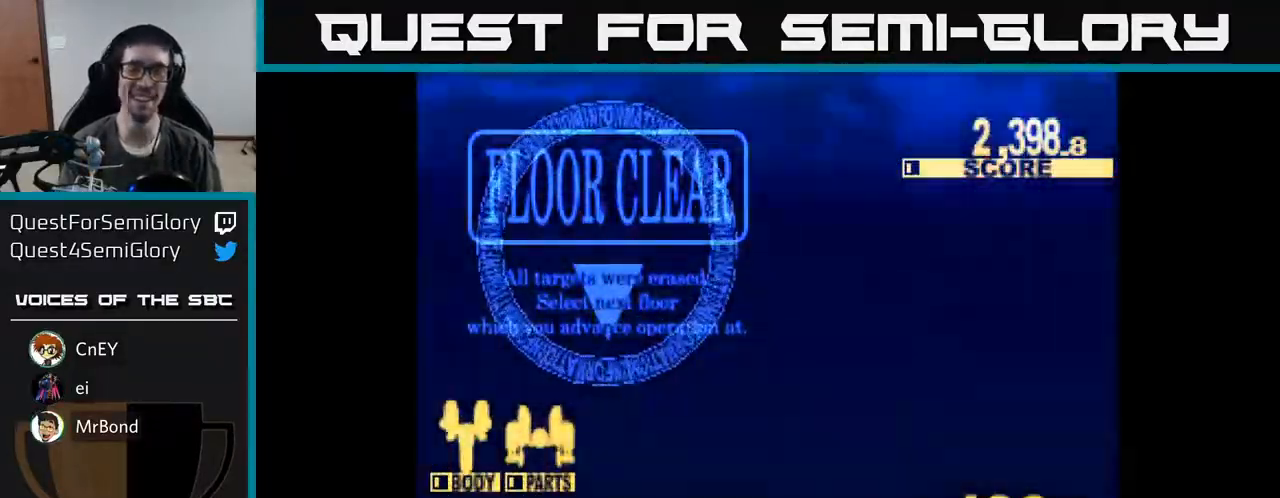
{"buttons": [], "right_stick": "center", "events": []}
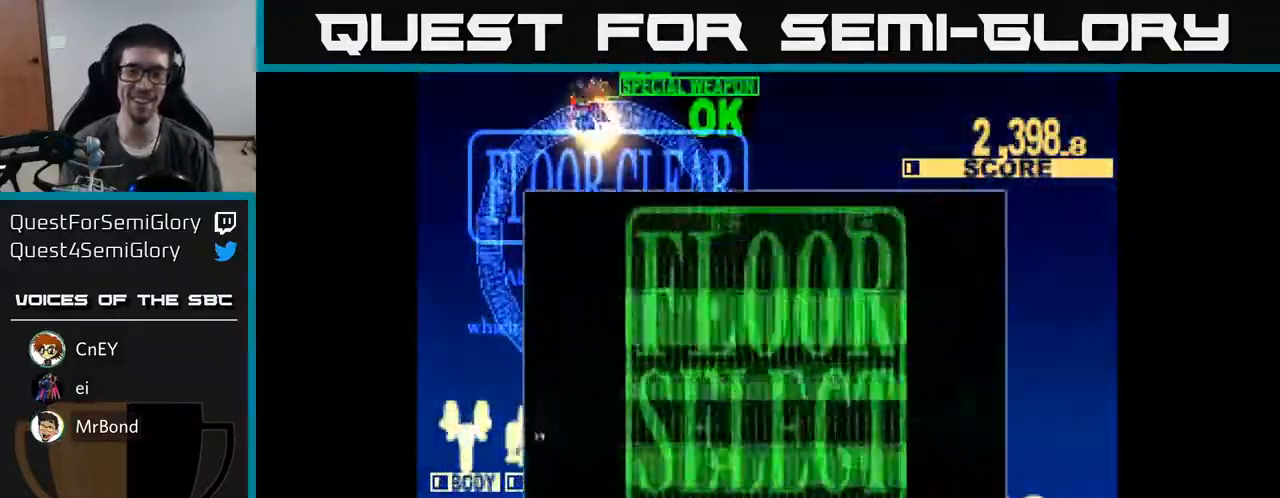
{"buttons": [], "right_stick": "center", "events": []}
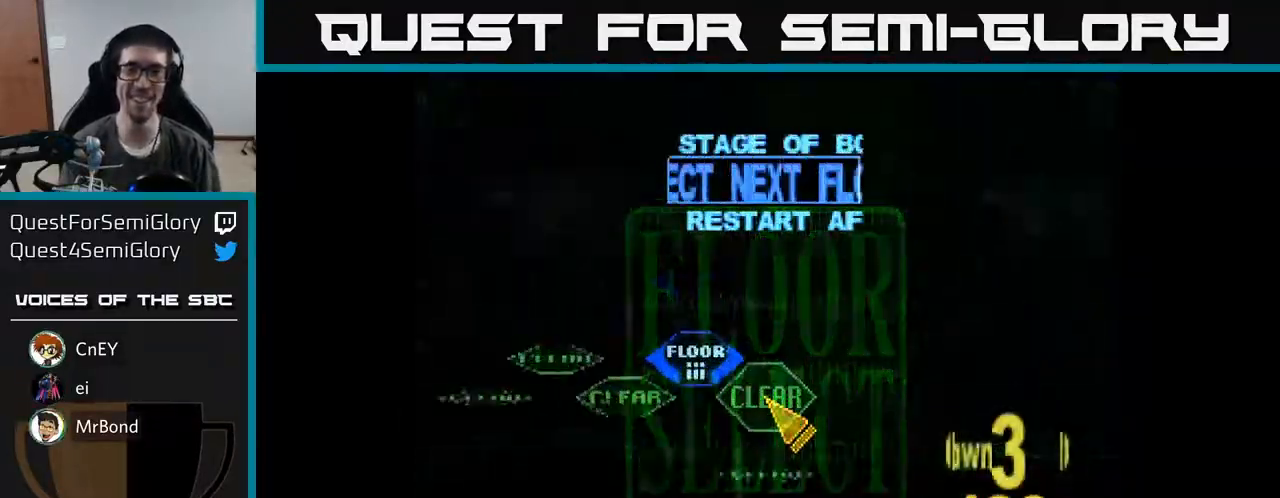
{"buttons": [], "right_stick": "center", "events": [[250, "DPAD_UP", "down"], [283, "DPAD_LEFT", "down"], [317, "DPAD_UP", "up"], [500, "DPAD_LEFT", "up"]]}